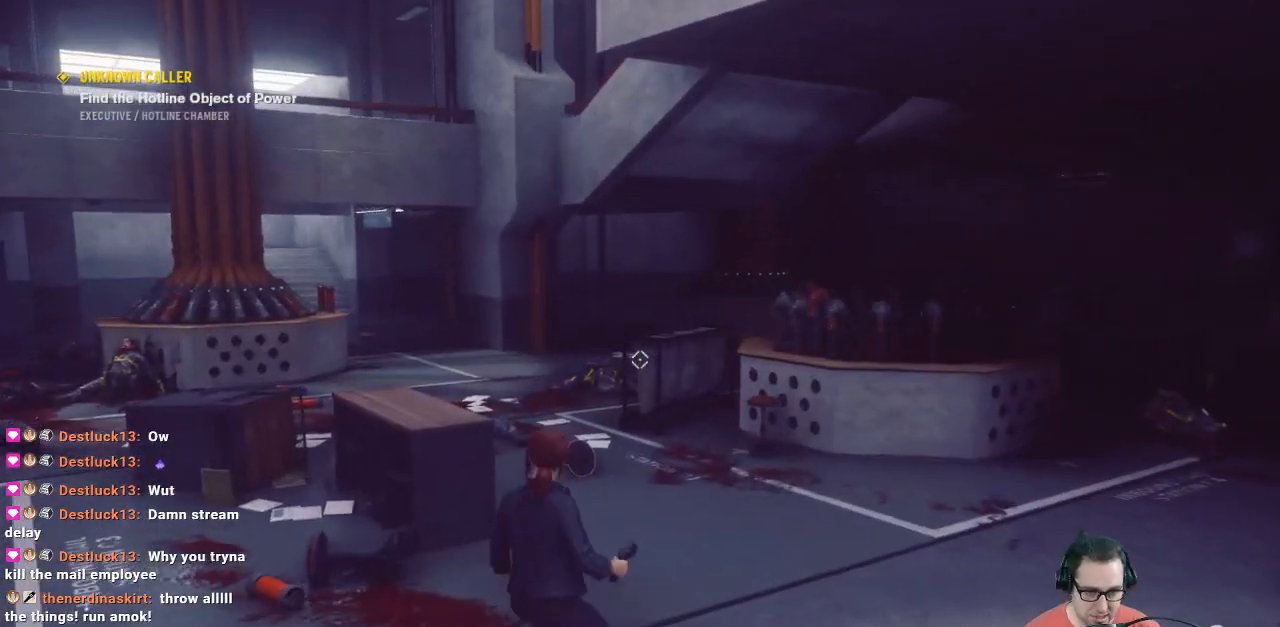
Gameplay with a controller (Xbox layout); each line is a JSON object with the inputs held at the frame after it. "events" lists button and stick changes between this image and that frame as [ms after this image, input, new state], when the widget could be followed in between.
{"buttons": [], "left_stick": "up-left", "right_stick": "left", "events": [[133, "right_stick", "left"], [467, "left_stick", "up-left"]]}
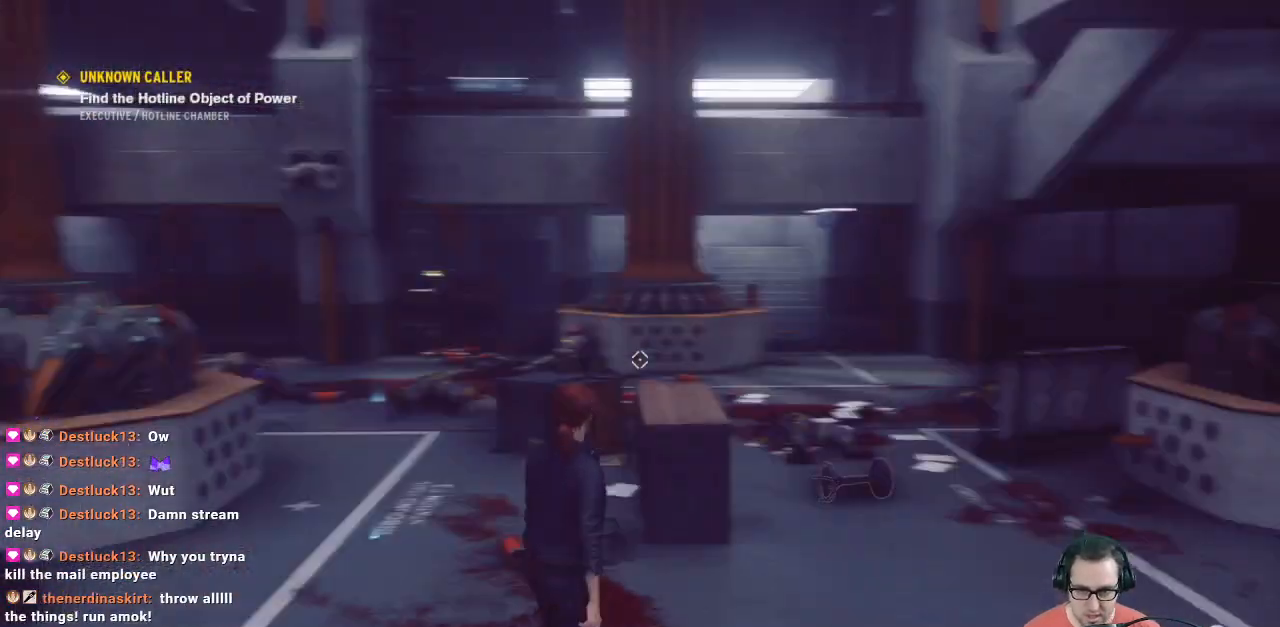
{"buttons": [], "left_stick": "up", "right_stick": "center", "events": [[167, "right_stick", "center"], [300, "left_stick", "up"]]}
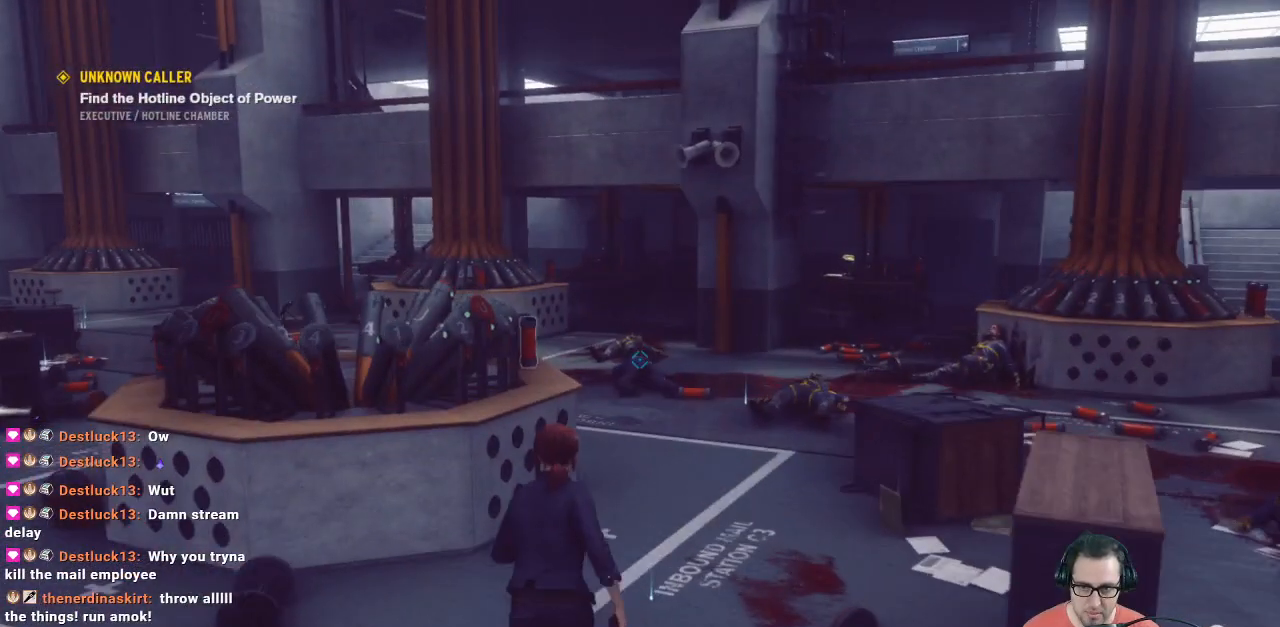
{"buttons": [], "left_stick": "up", "right_stick": "down", "events": [[133, "L3", "down"], [233, "L3", "up"], [233, "right_stick", "down"]]}
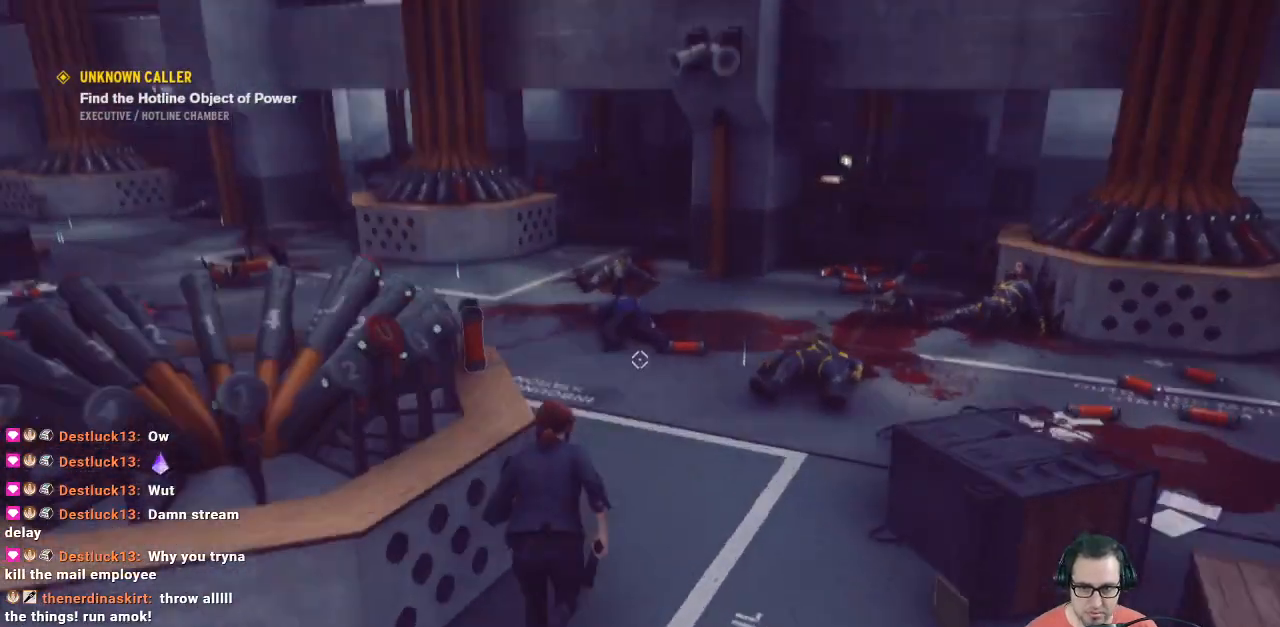
{"buttons": ["R1"], "left_stick": "center", "right_stick": "center", "events": [[67, "right_stick", "center"], [133, "right_stick", "down"], [200, "R1", "down"], [200, "left_stick", "center"], [333, "right_stick", "center"]]}
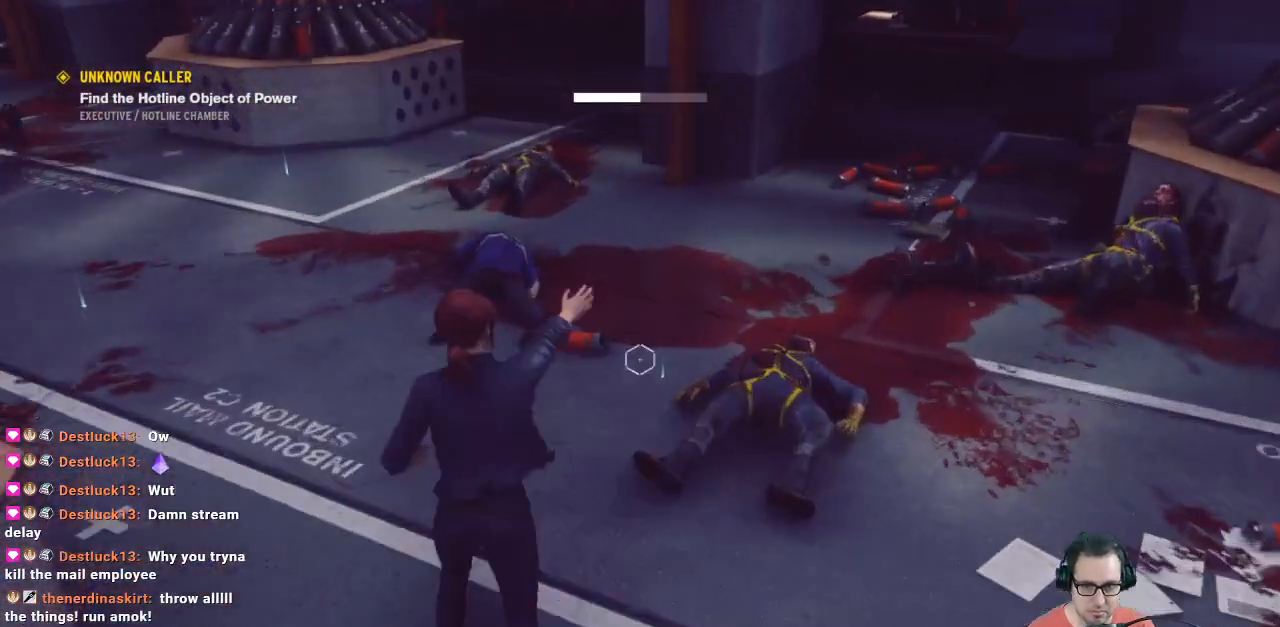
{"buttons": ["R1"], "left_stick": "up-right", "right_stick": "up-left", "events": [[133, "right_stick", "up-left"], [200, "left_stick", "up-right"]]}
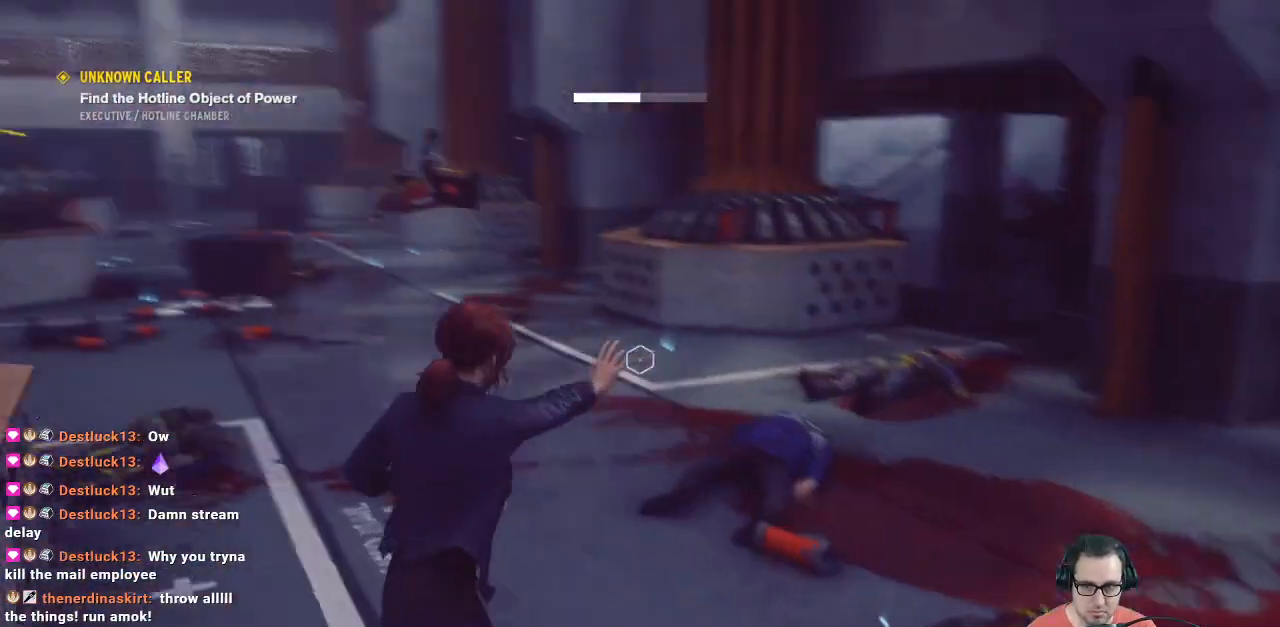
{"buttons": ["R1"], "left_stick": "up", "right_stick": "center", "events": [[67, "right_stick", "center"], [167, "left_stick", "up"]]}
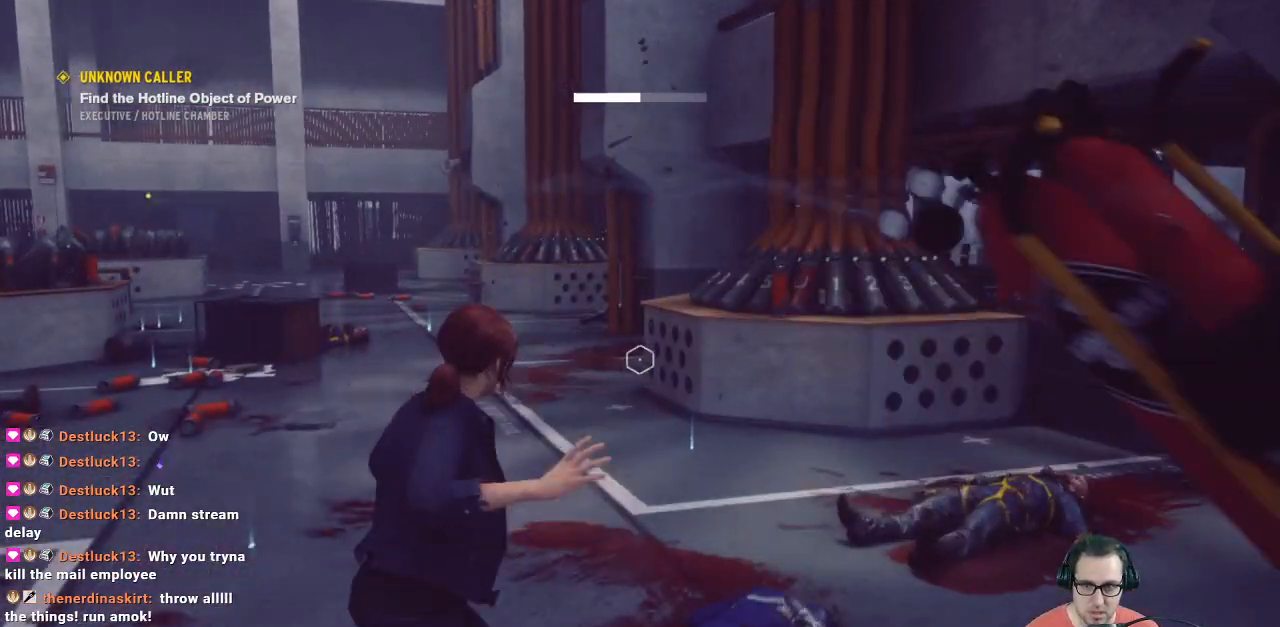
{"buttons": ["R1"], "left_stick": "up-left", "right_stick": "center", "events": [[33, "right_stick", "up-left"], [100, "left_stick", "up-left"], [467, "right_stick", "center"]]}
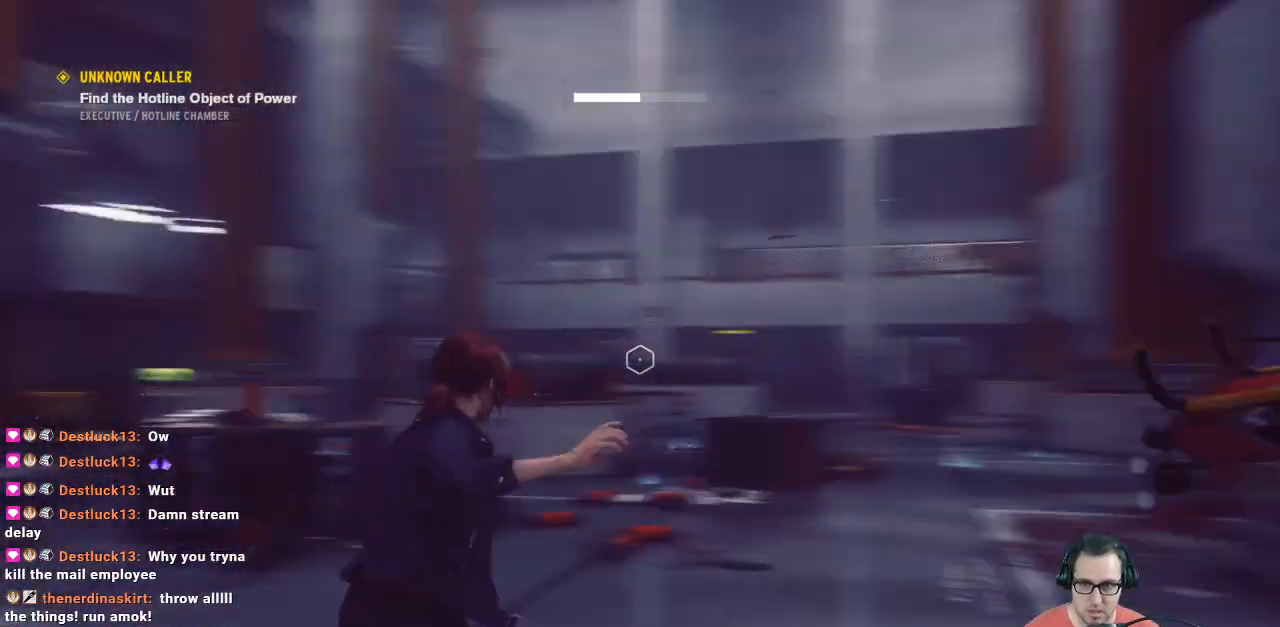
{"buttons": ["R1"], "left_stick": "up", "right_stick": "center", "events": [[100, "left_stick", "up"], [400, "right_stick", "up-right"], [467, "right_stick", "center"]]}
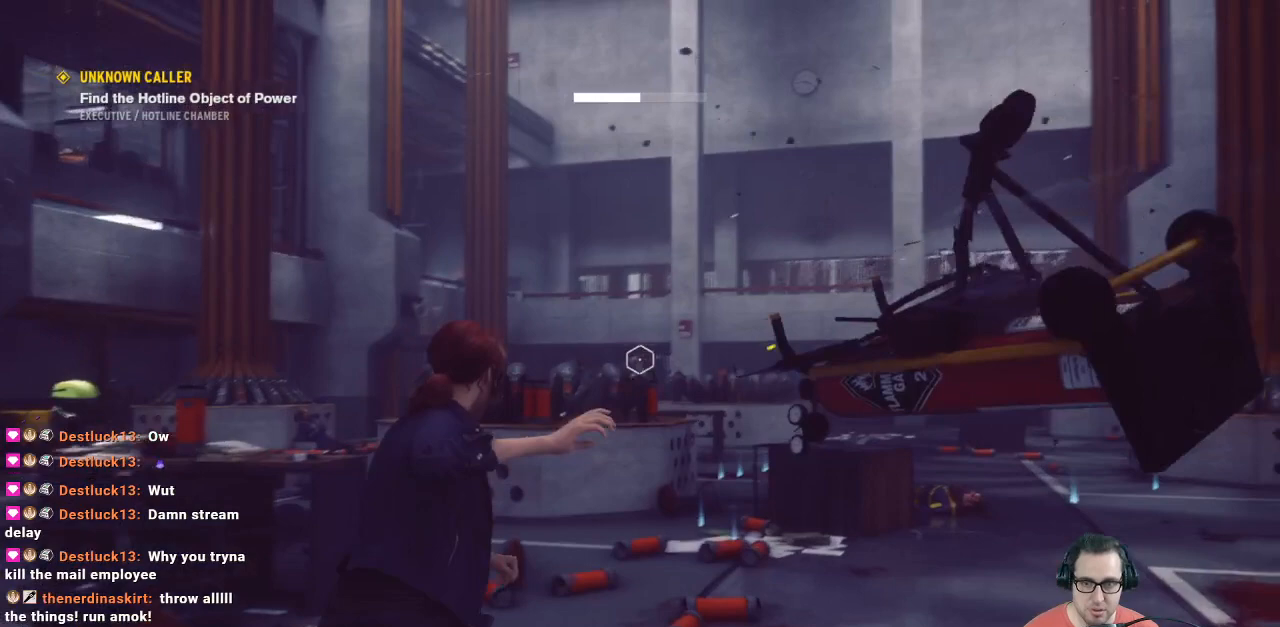
{"buttons": ["R1"], "left_stick": "center", "right_stick": "center", "events": [[100, "left_stick", "center"], [100, "right_stick", "right"], [467, "right_stick", "center"]]}
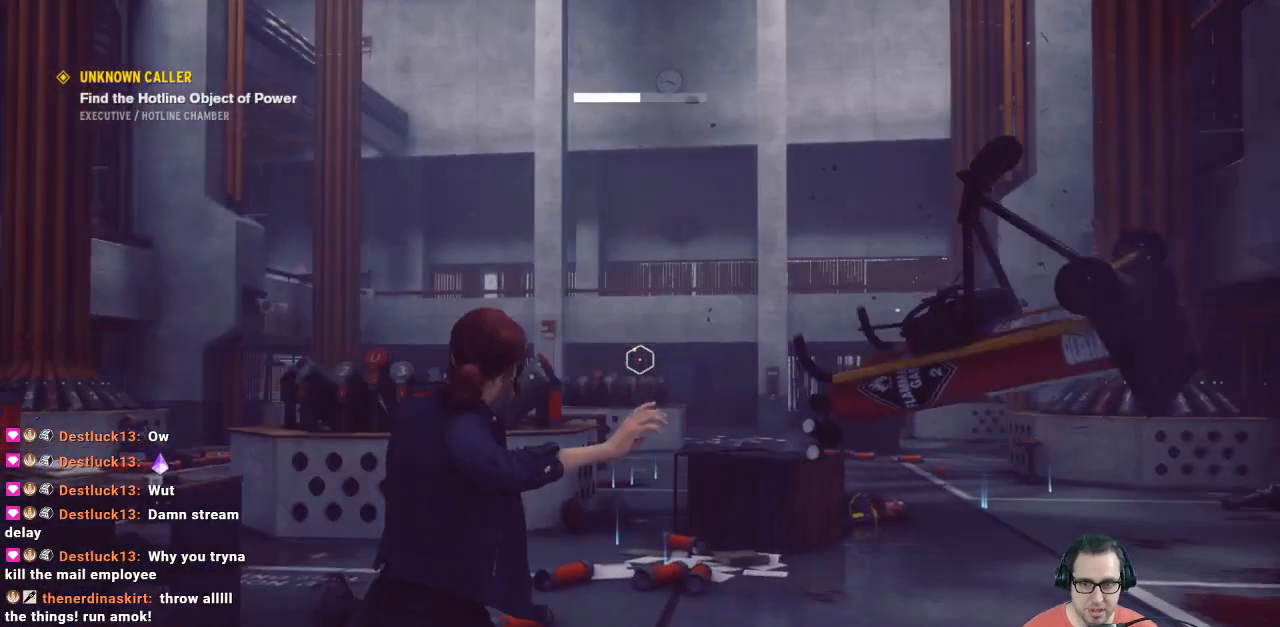
{"buttons": [], "left_stick": "down", "right_stick": "center", "events": [[200, "R1", "up"], [233, "left_stick", "down"]]}
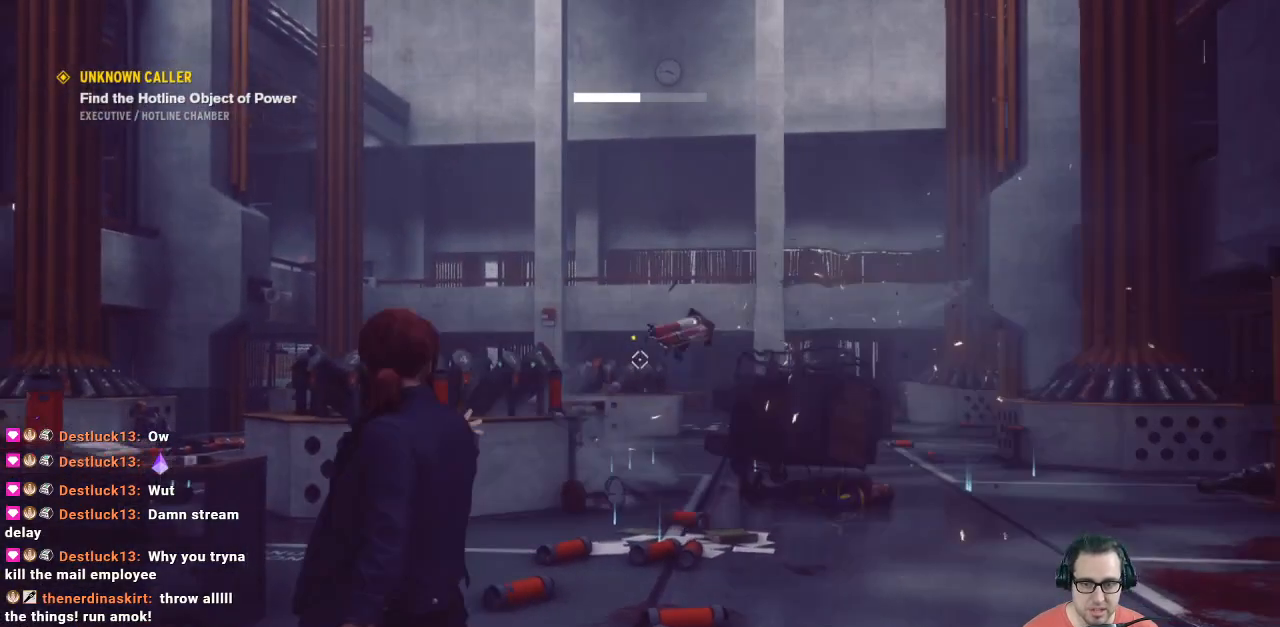
{"buttons": [], "left_stick": "center", "right_stick": "center", "events": [[67, "left_stick", "down-right"], [333, "left_stick", "center"]]}
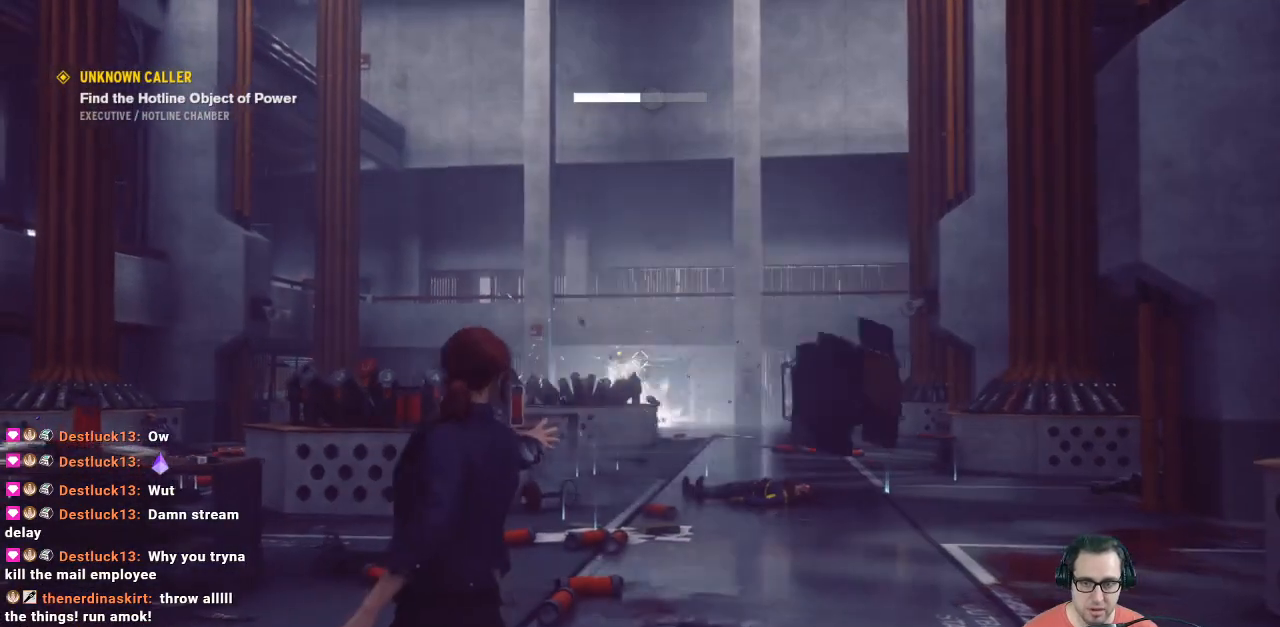
{"buttons": [], "left_stick": "center", "right_stick": "center", "events": []}
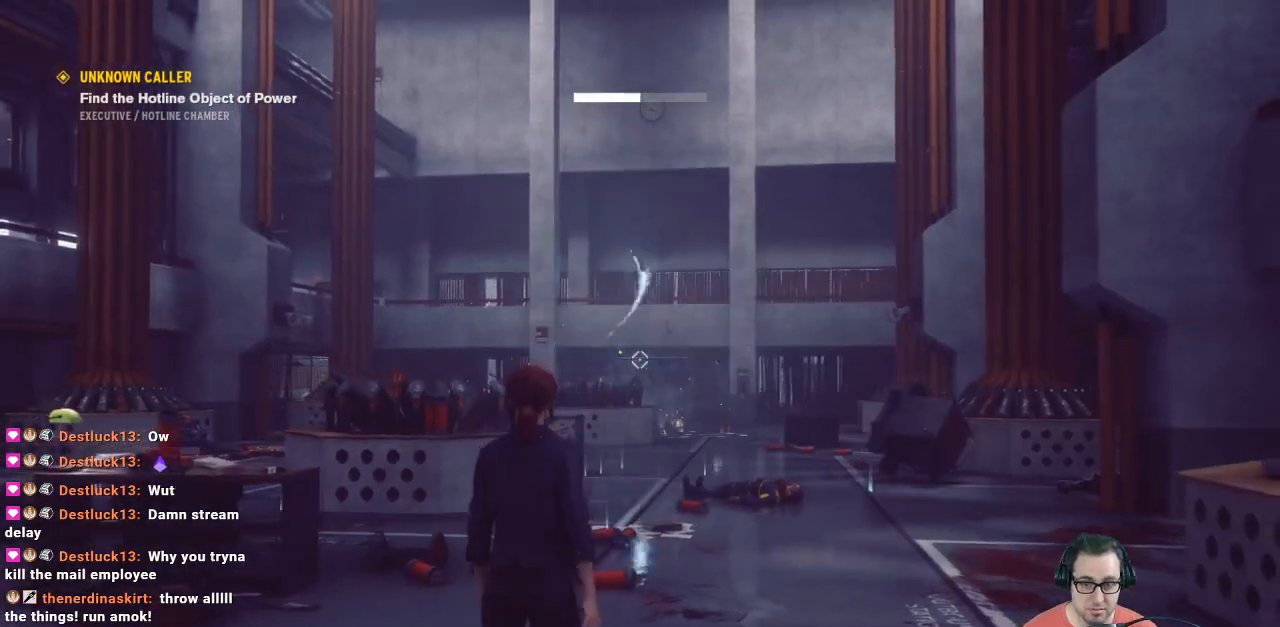
{"buttons": [], "left_stick": "center", "right_stick": "center", "events": []}
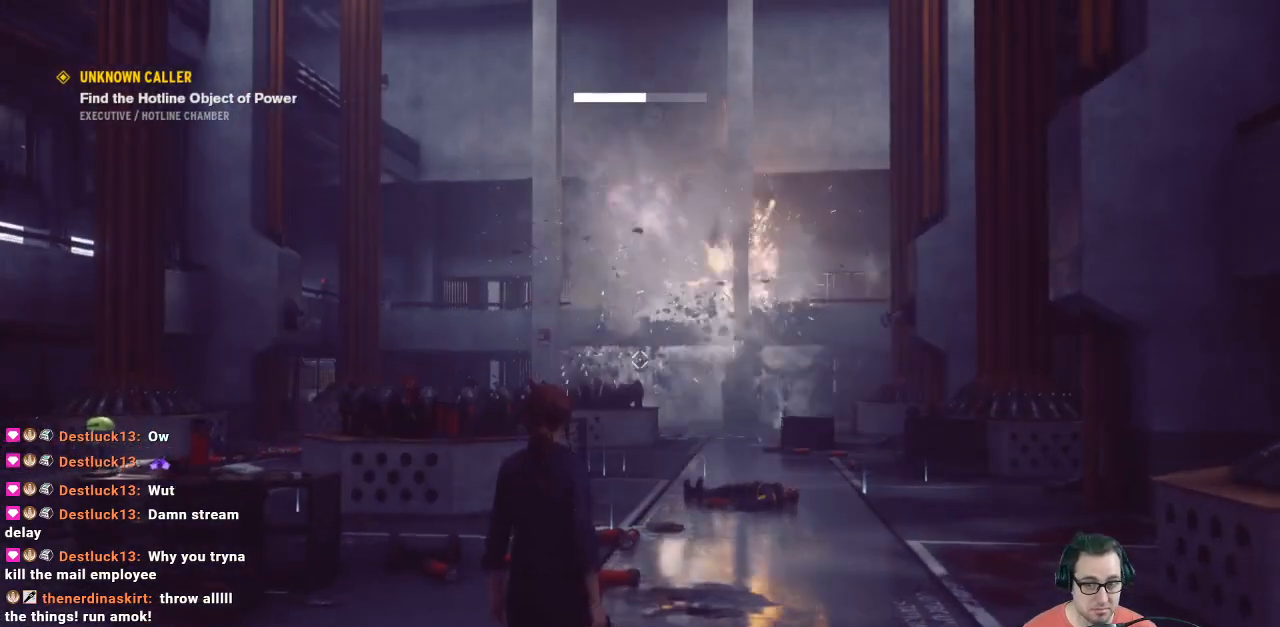
{"buttons": [], "left_stick": "center", "right_stick": "center", "events": [[167, "right_stick", "up"], [400, "right_stick", "center"]]}
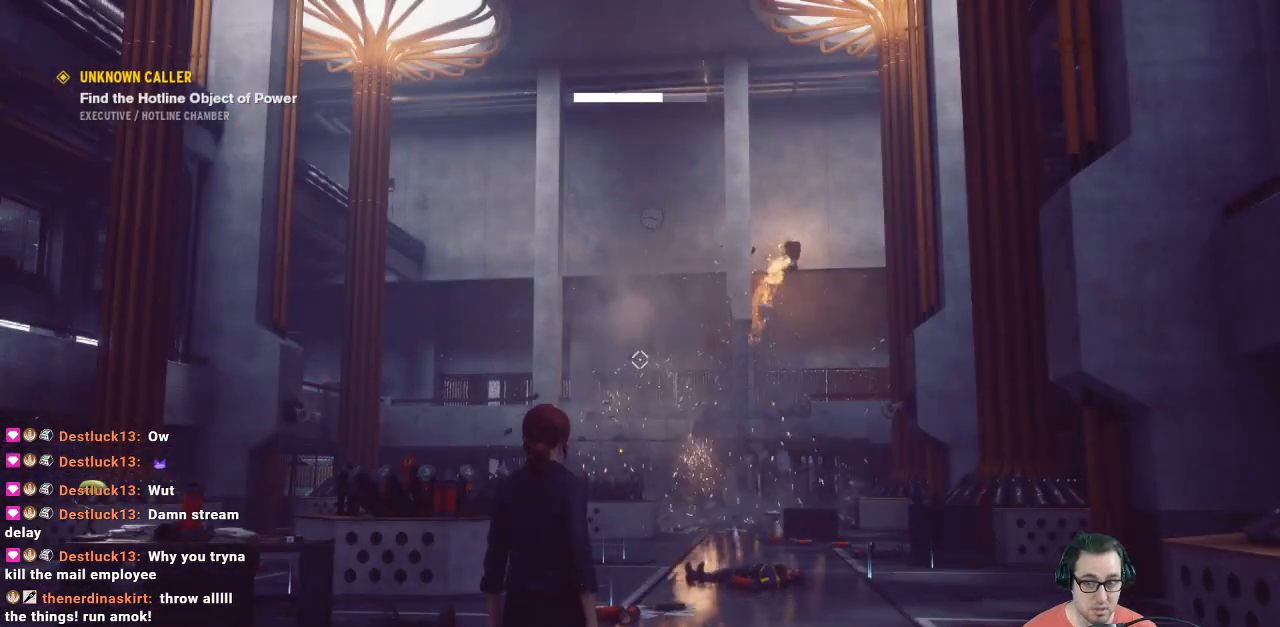
{"buttons": [], "left_stick": "center", "right_stick": "center", "events": []}
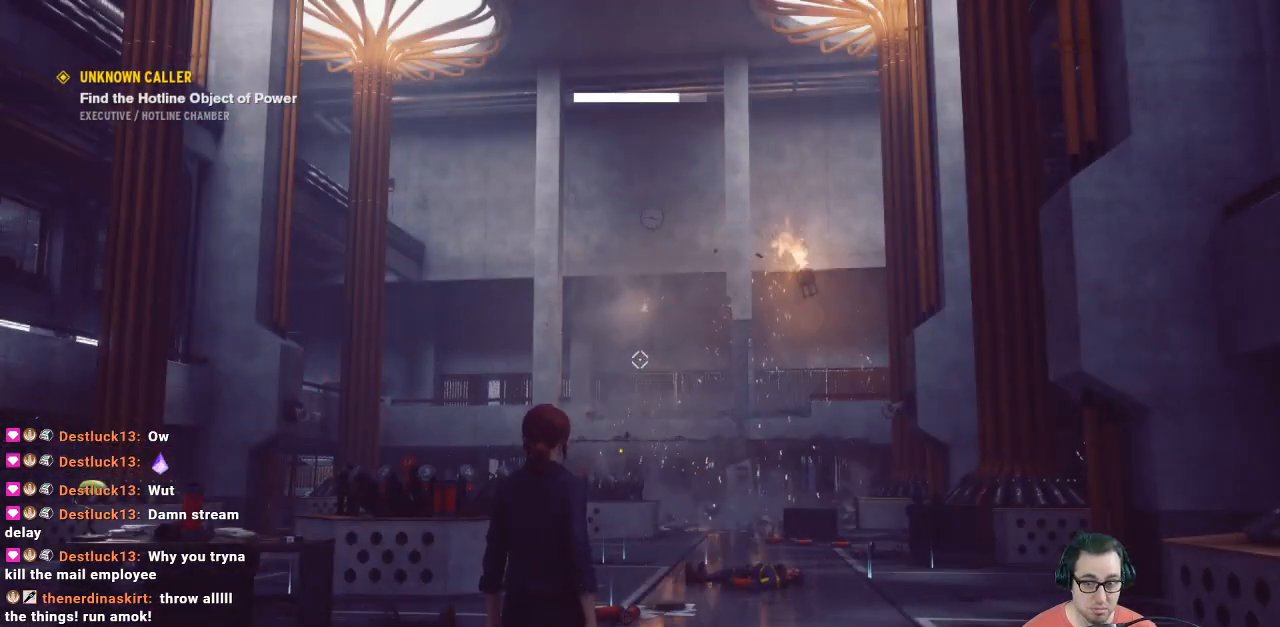
{"buttons": [], "left_stick": "center", "right_stick": "center", "events": []}
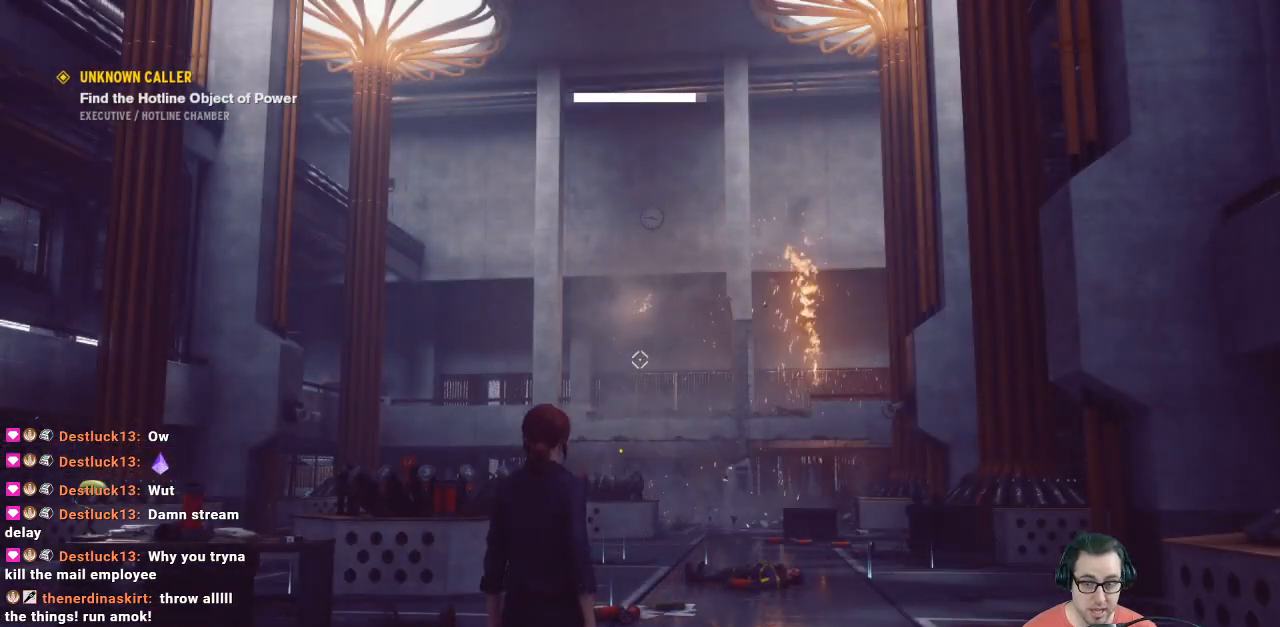
{"buttons": [], "left_stick": "center", "right_stick": "center", "events": []}
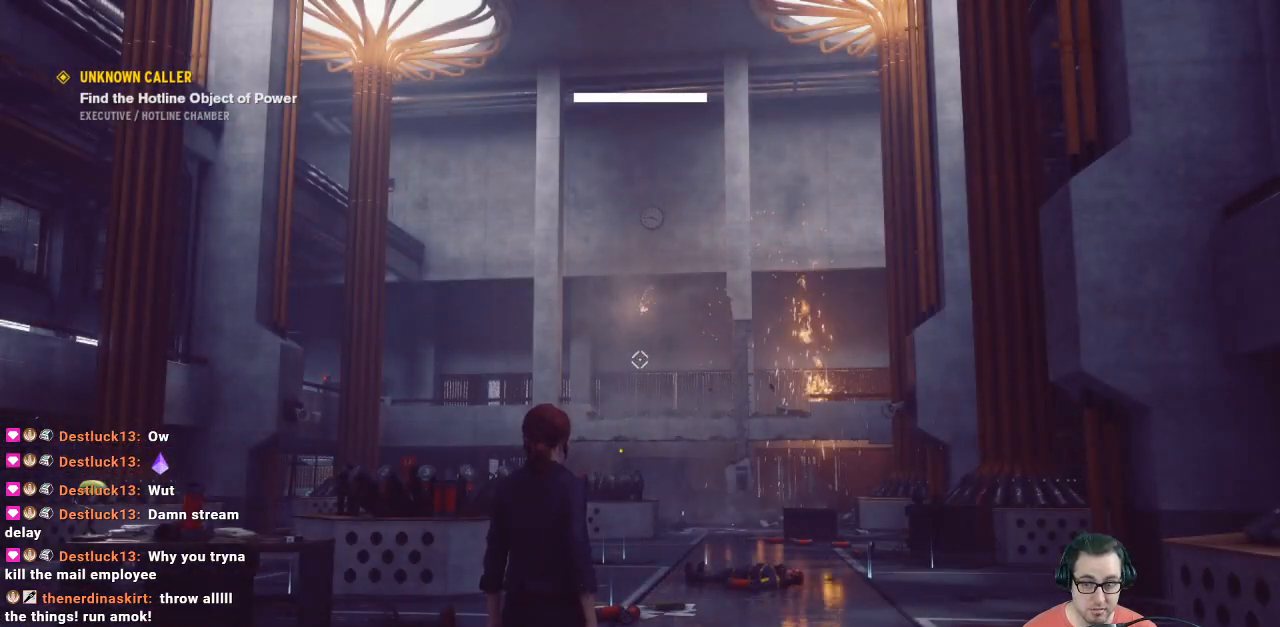
{"buttons": [], "left_stick": "center", "right_stick": "down-right", "events": [[467, "right_stick", "down-right"]]}
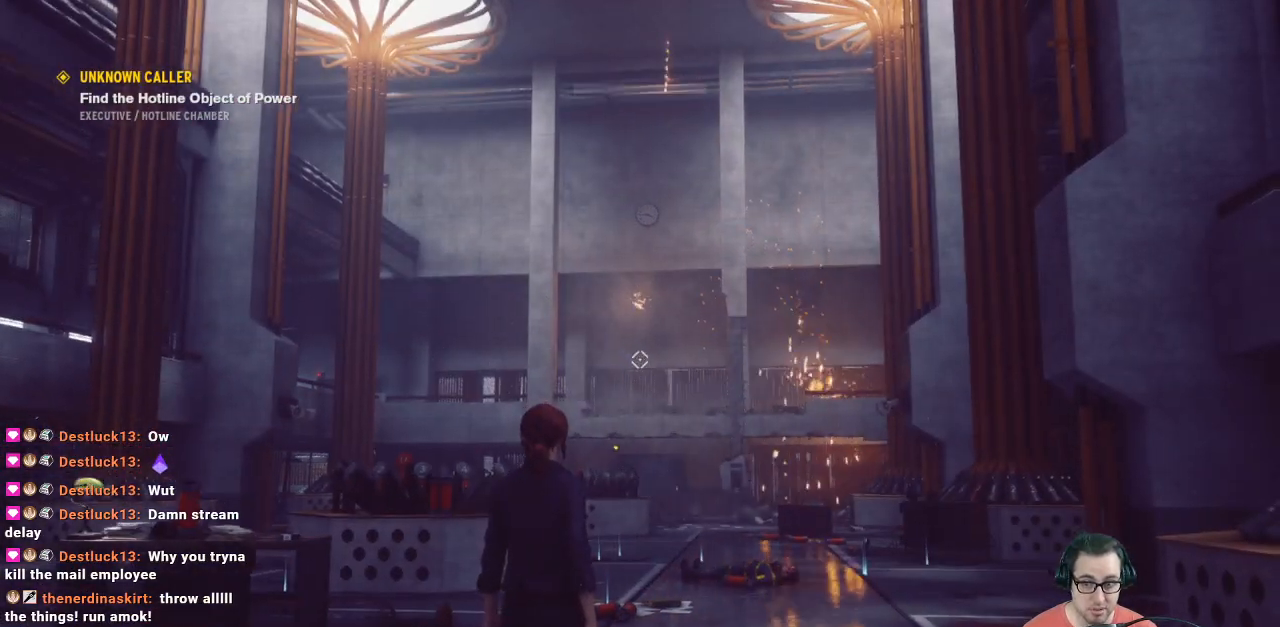
{"buttons": [], "left_stick": "center", "right_stick": "left", "events": [[400, "right_stick", "center"], [500, "right_stick", "left"]]}
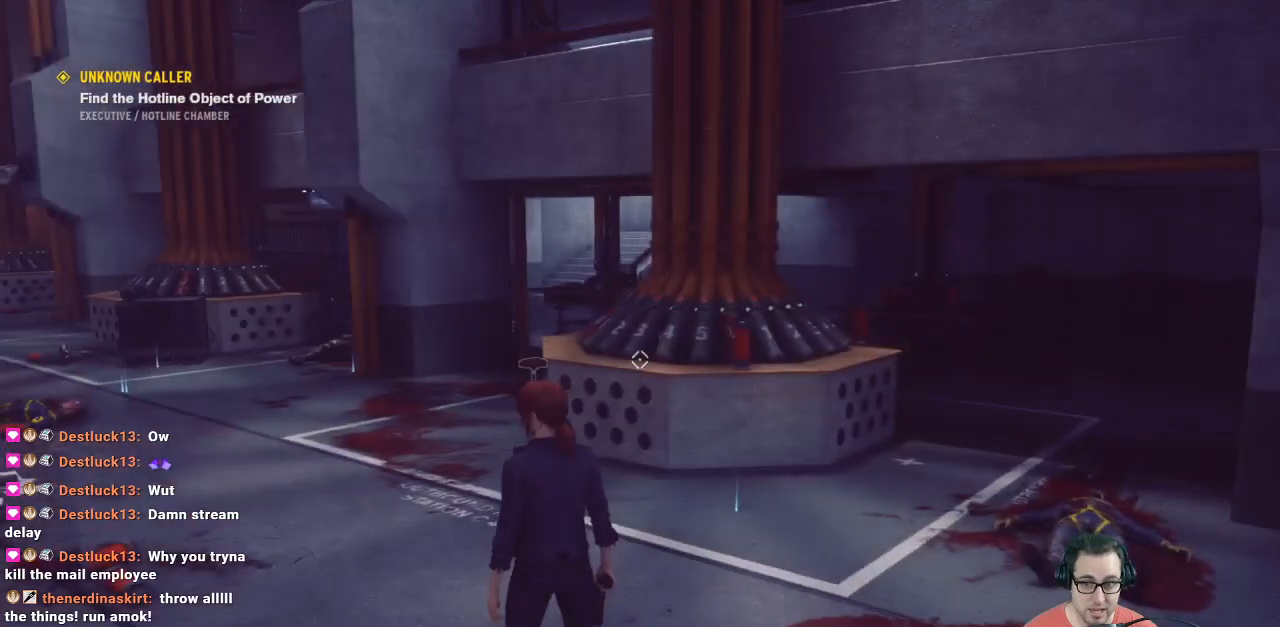
{"buttons": [], "left_stick": "center", "right_stick": "center", "events": [[500, "right_stick", "center"]]}
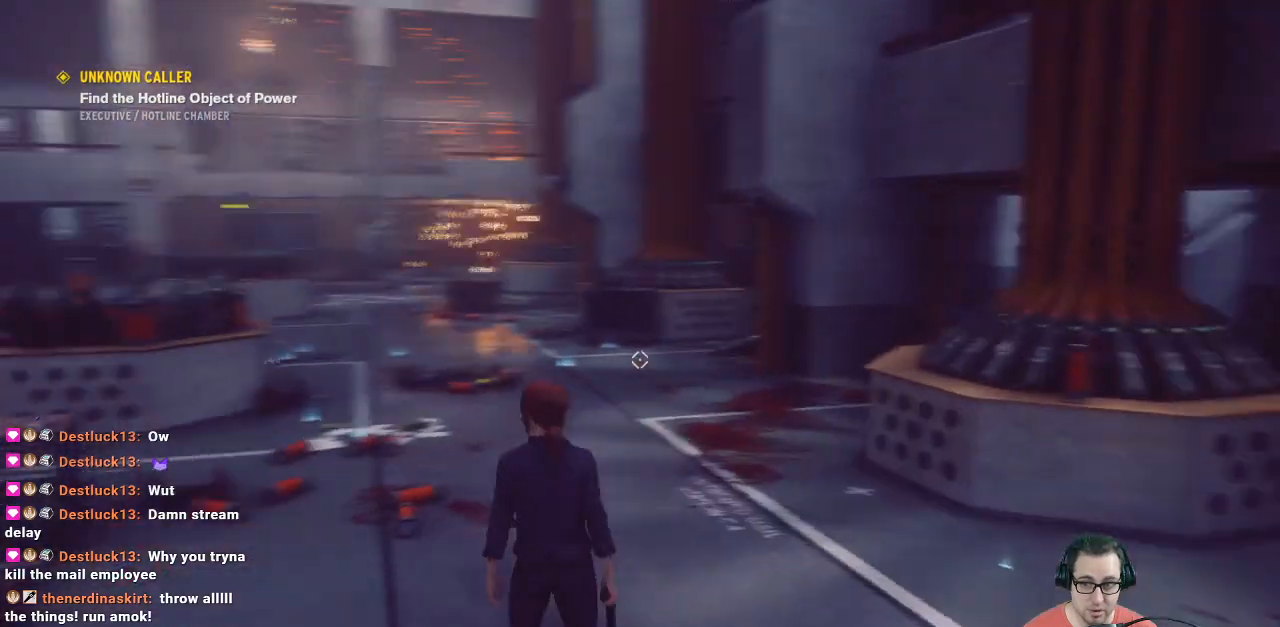
{"buttons": [], "left_stick": "center", "right_stick": "up-left", "events": [[267, "right_stick", "up-left"]]}
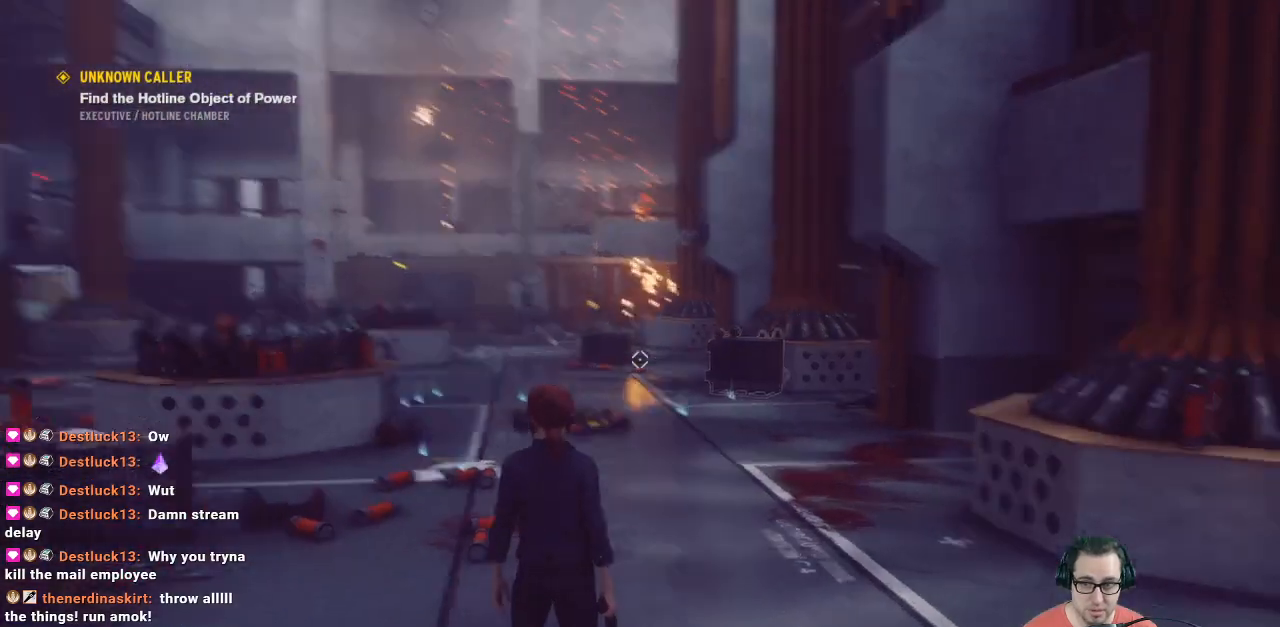
{"buttons": [], "left_stick": "center", "right_stick": "center", "events": [[167, "right_stick", "center"]]}
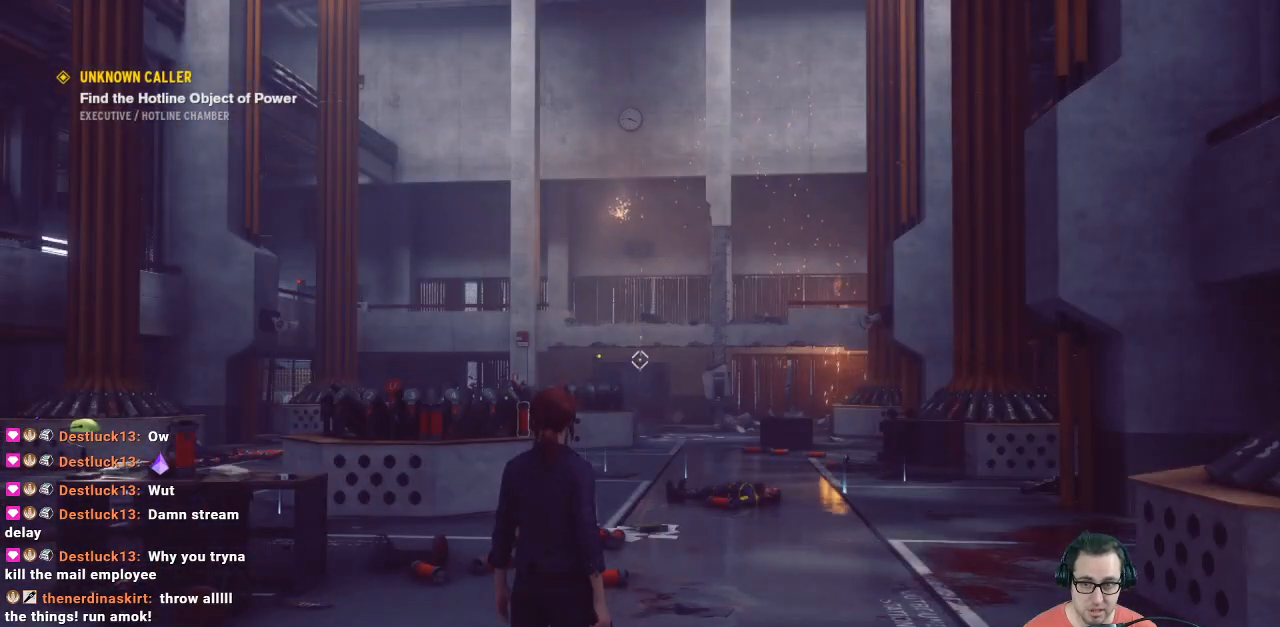
{"buttons": [], "left_stick": "center", "right_stick": "center", "events": [[133, "right_stick", "up"], [300, "right_stick", "center"]]}
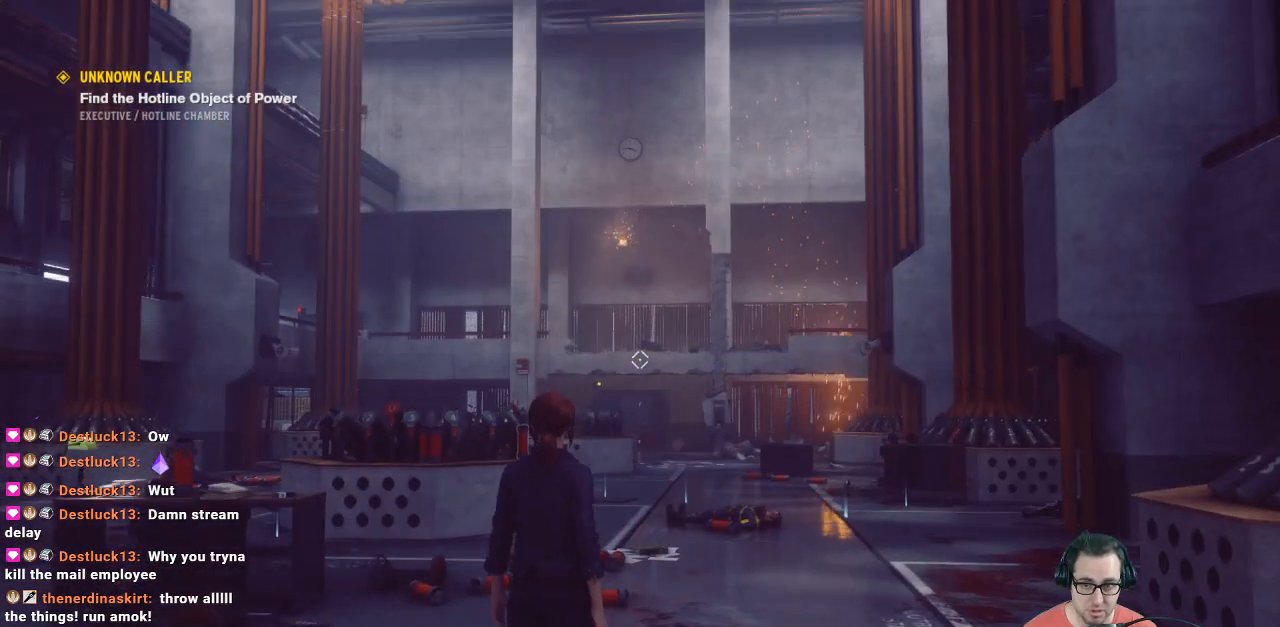
{"buttons": [], "left_stick": "center", "right_stick": "left", "events": [[500, "right_stick", "left"]]}
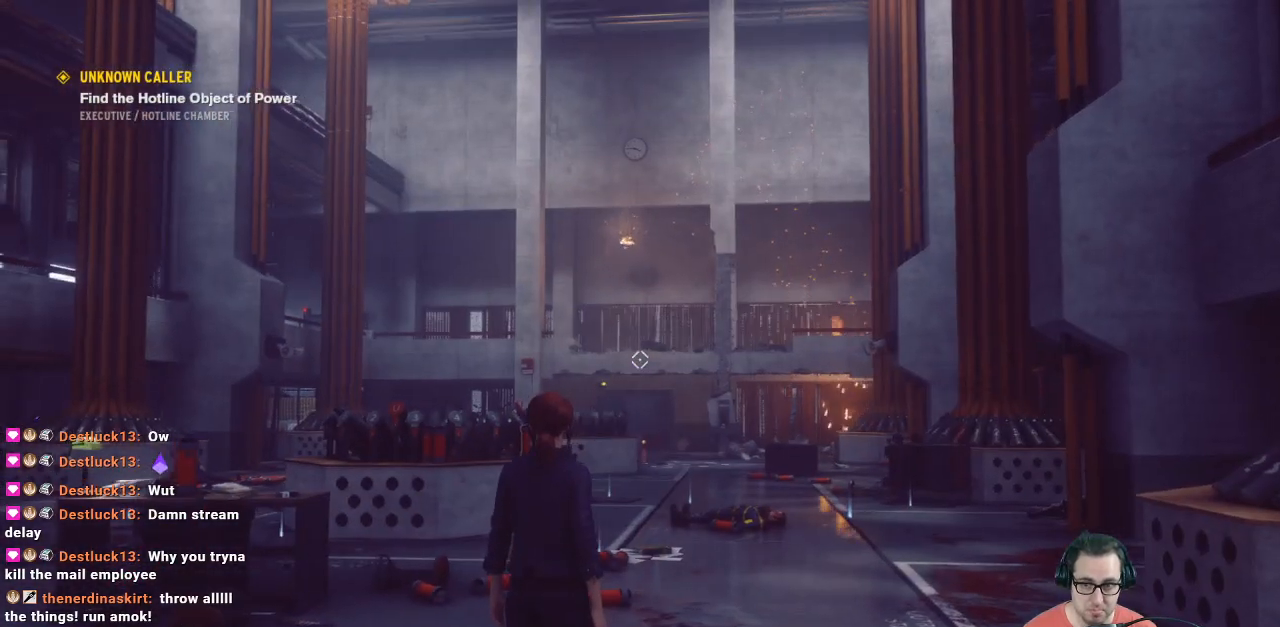
{"buttons": [], "left_stick": "right", "right_stick": "center", "events": [[33, "left_stick", "right"], [300, "right_stick", "center"]]}
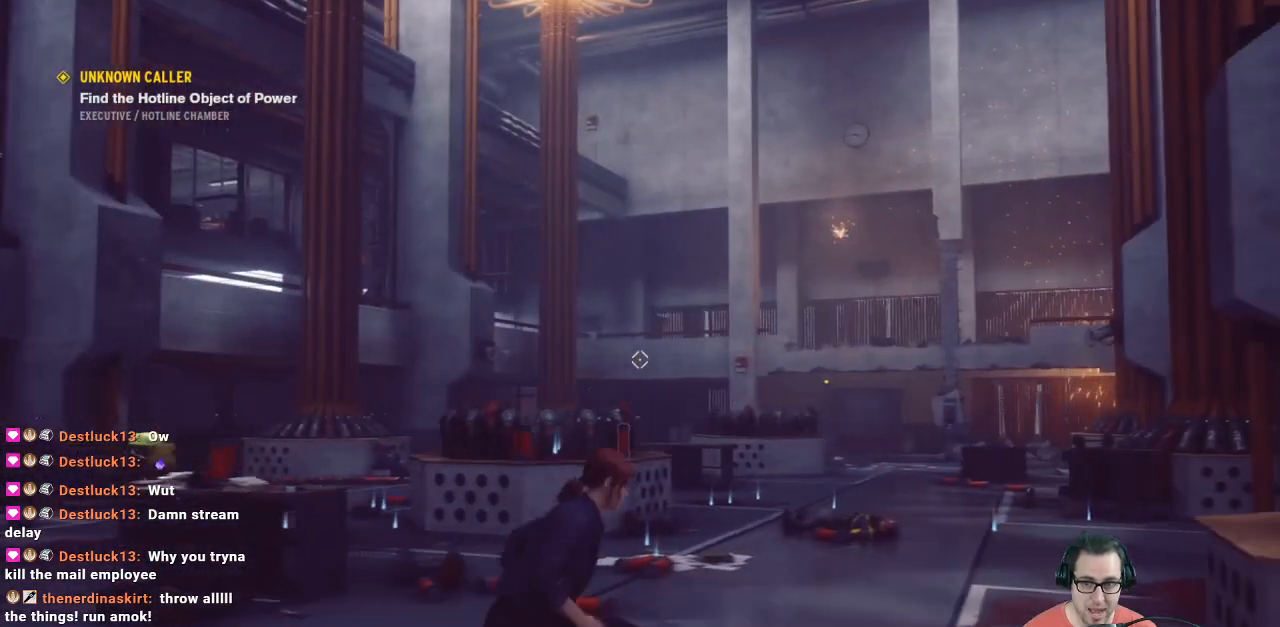
{"buttons": [], "left_stick": "up-right", "right_stick": "down", "events": [[33, "left_stick", "up-right"], [300, "right_stick", "down"]]}
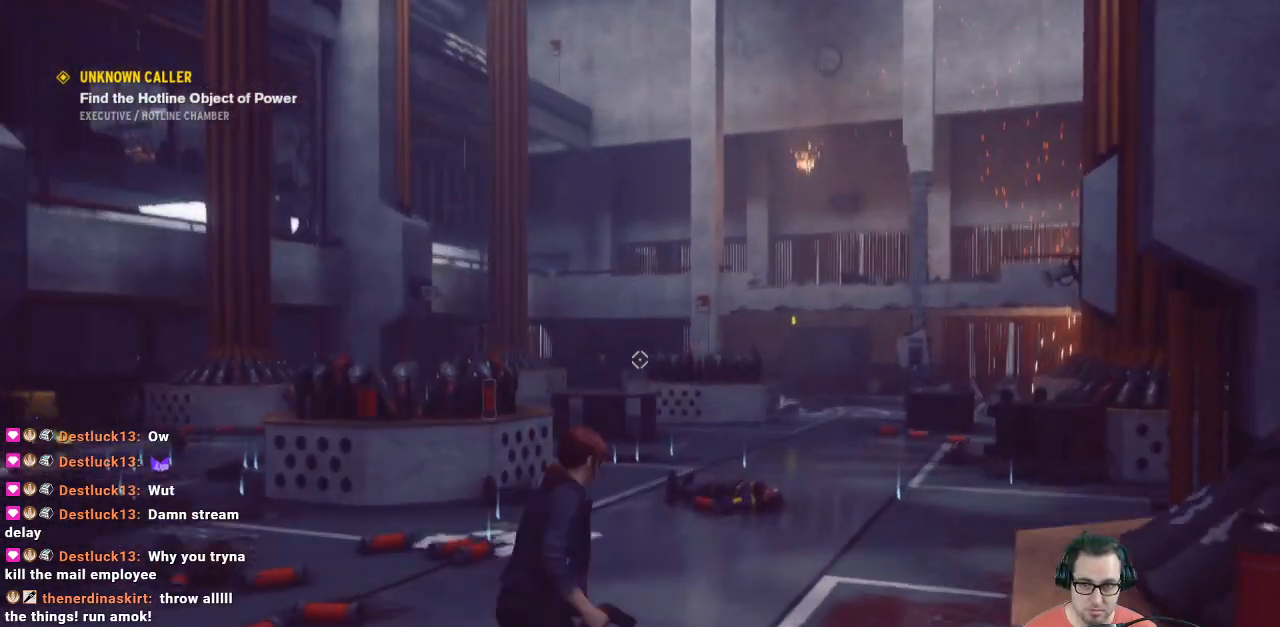
{"buttons": [], "left_stick": "up-right", "right_stick": "down-left", "events": [[200, "right_stick", "center"], [500, "right_stick", "down-left"]]}
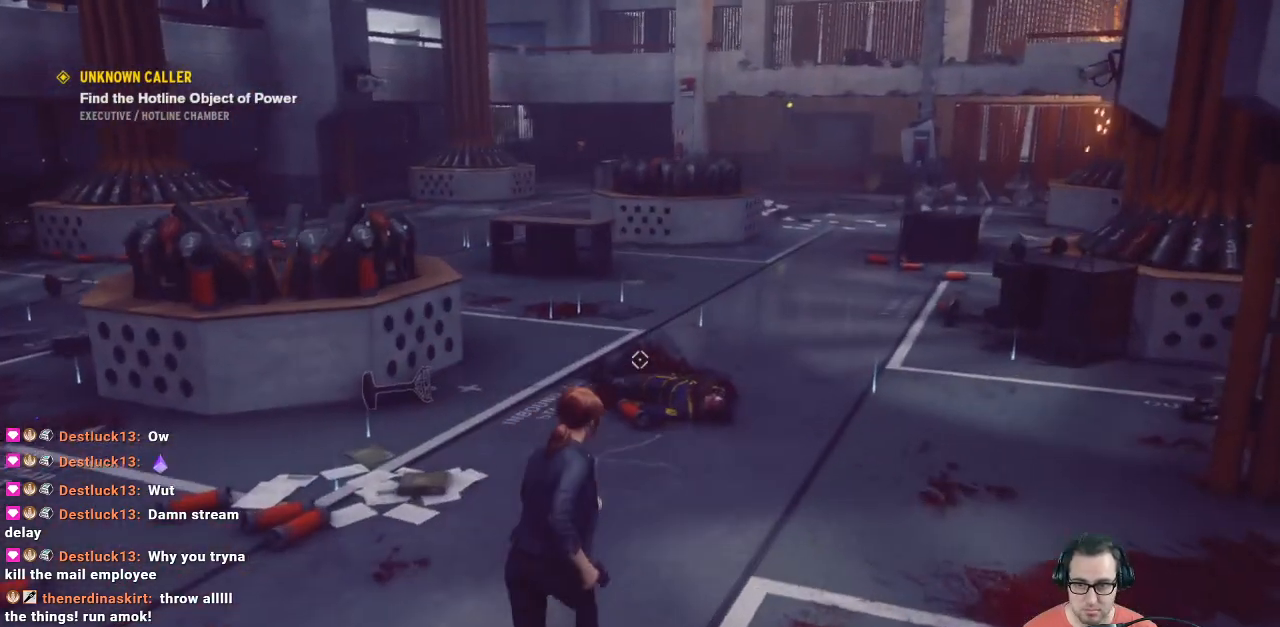
{"buttons": [], "left_stick": "center", "right_stick": "center", "events": [[100, "left_stick", "center"], [167, "right_stick", "center"], [367, "right_stick", "down-left"], [500, "right_stick", "center"]]}
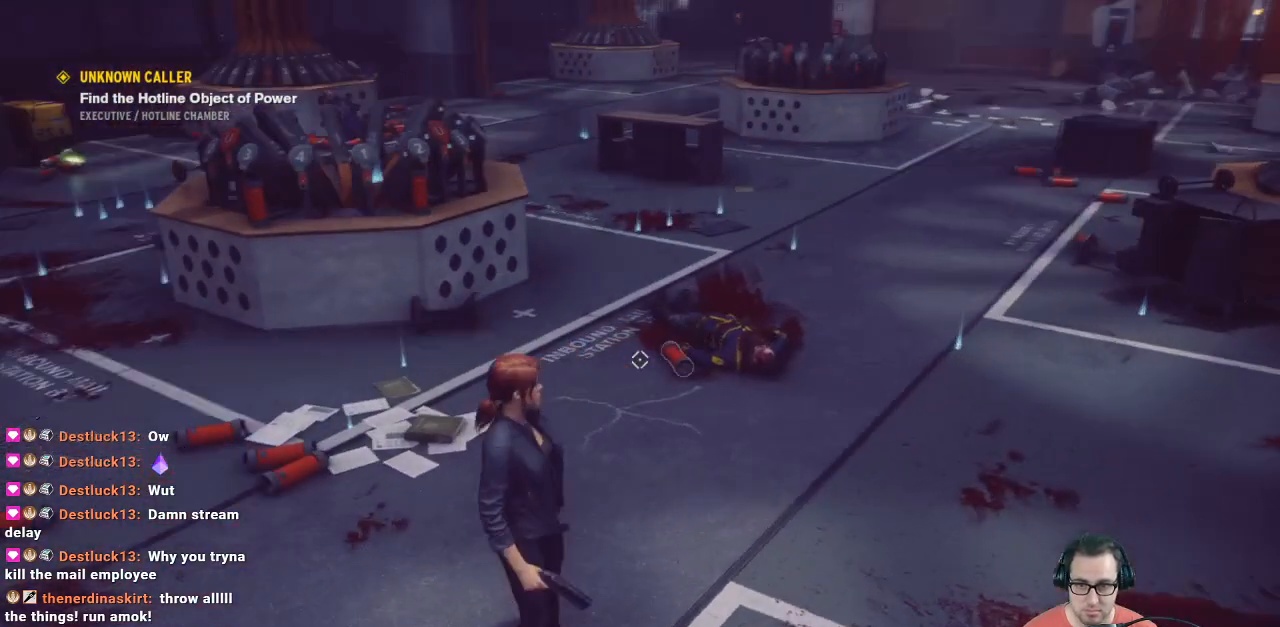
{"buttons": ["R1"], "left_stick": "center", "right_stick": "up-right", "events": [[100, "R1", "down"], [200, "left_stick", "up-right"], [367, "right_stick", "up-right"], [467, "left_stick", "center"]]}